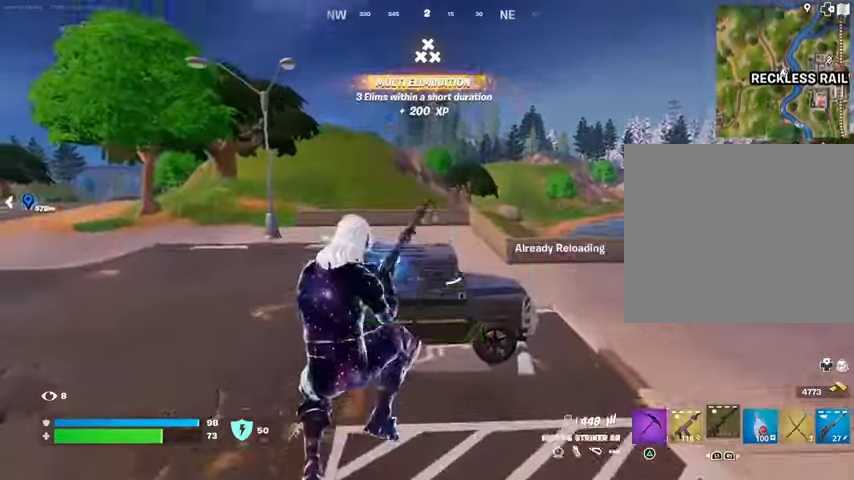
Gameplay with a controller (PlayStation layout); each line is a JSON object with the inputs held at the frame after it. "events" lists button and stick changes between this image and that frame as [ms after this image, input, new state], when the widget could be followed in between.
{"buttons": ["DPAD_RIGHT"], "left_stick": "center", "right_stick": "center", "events": [[267, "DPAD_RIGHT", "down"], [333, "DPAD_RIGHT", "up"], [500, "DPAD_RIGHT", "down"]]}
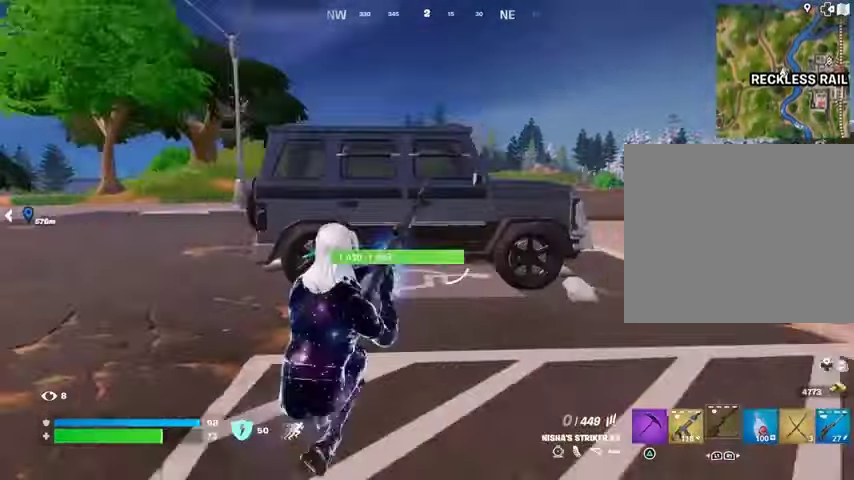
{"buttons": [], "left_stick": "center", "right_stick": "center", "events": [[67, "DPAD_RIGHT", "up"]]}
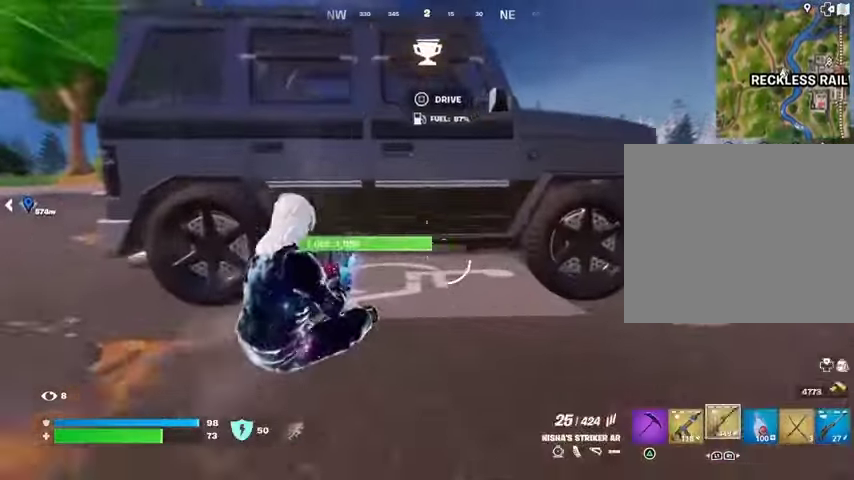
{"buttons": [], "left_stick": "down", "right_stick": "center", "events": [[33, "SQUARE", "down"], [100, "SQUARE", "up"], [233, "left_stick", "down"]]}
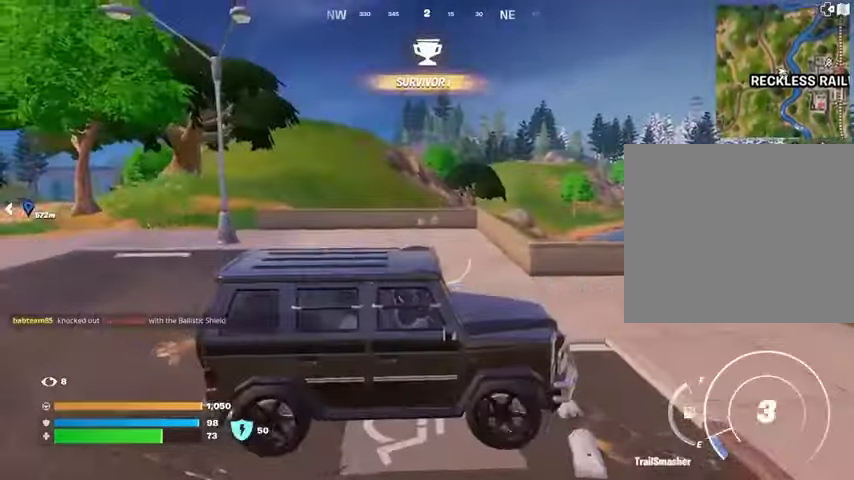
{"buttons": [], "left_stick": "down", "right_stick": "center", "events": []}
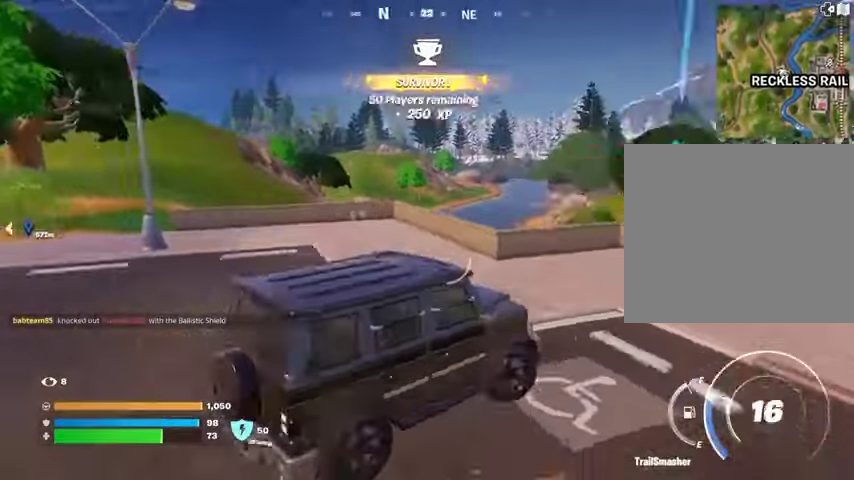
{"buttons": [], "left_stick": "up", "right_stick": "center", "events": [[367, "right_stick", "left"], [500, "left_stick", "up"], [500, "right_stick", "center"]]}
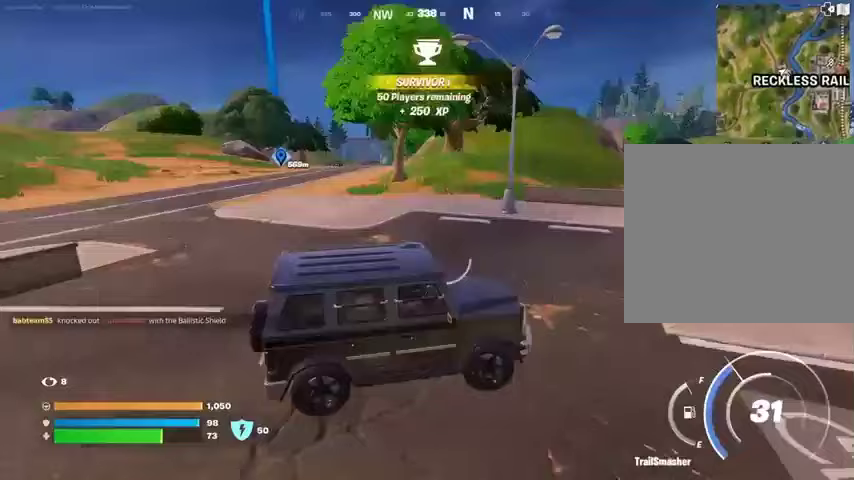
{"buttons": [], "left_stick": "up-left", "right_stick": "center", "events": [[200, "left_stick", "up-left"]]}
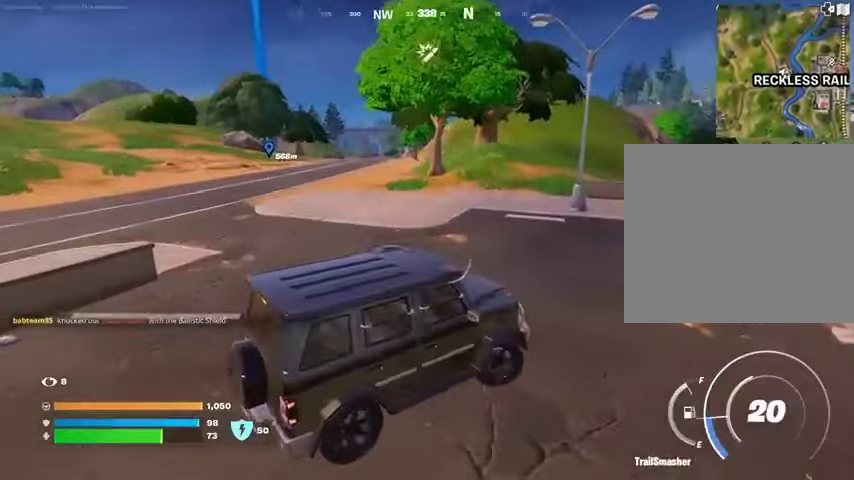
{"buttons": [], "left_stick": "up-left", "right_stick": "center", "events": []}
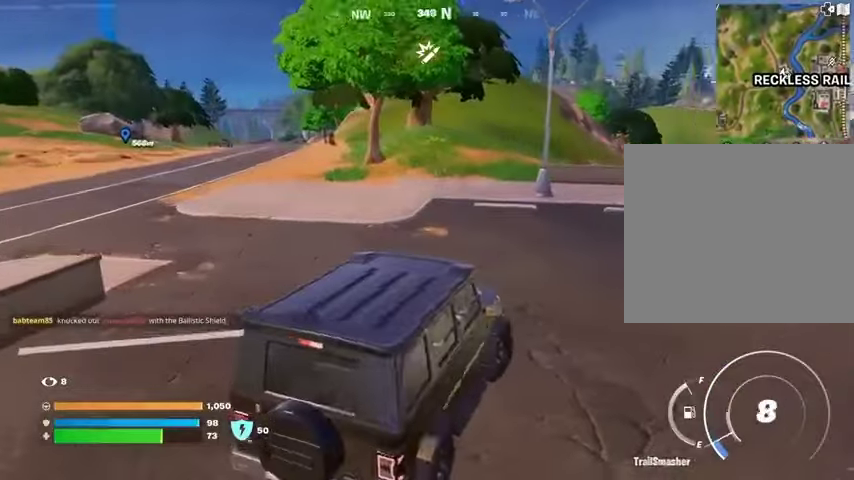
{"buttons": [], "left_stick": "up-left", "right_stick": "center", "events": [[33, "TRIANGLE", "down"], [100, "TRIANGLE", "up"], [267, "right_stick", "left"], [467, "right_stick", "center"]]}
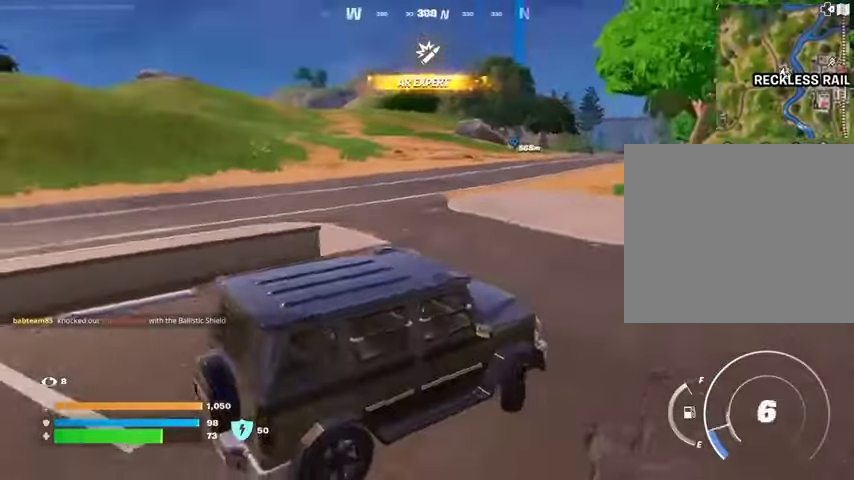
{"buttons": [], "left_stick": "up-left", "right_stick": "center", "events": [[167, "right_stick", "left"], [267, "right_stick", "center"]]}
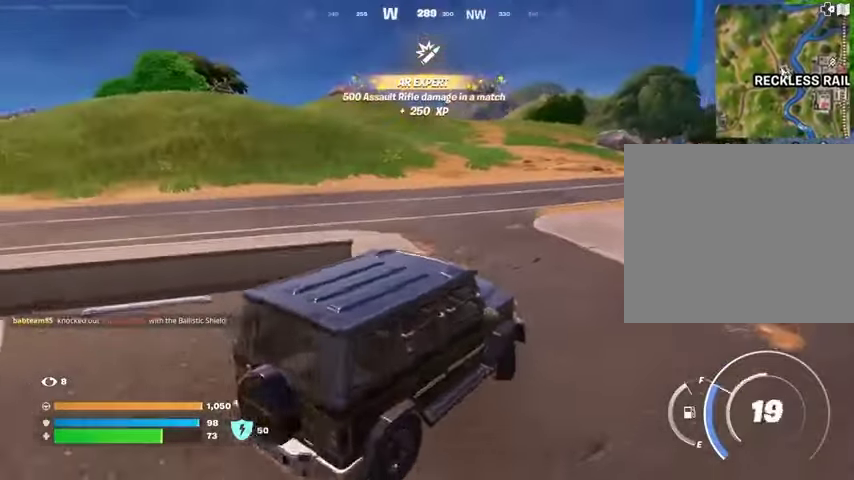
{"buttons": [], "left_stick": "up-left", "right_stick": "left", "events": [[200, "left_stick", "up"], [367, "left_stick", "up-left"], [367, "right_stick", "left"]]}
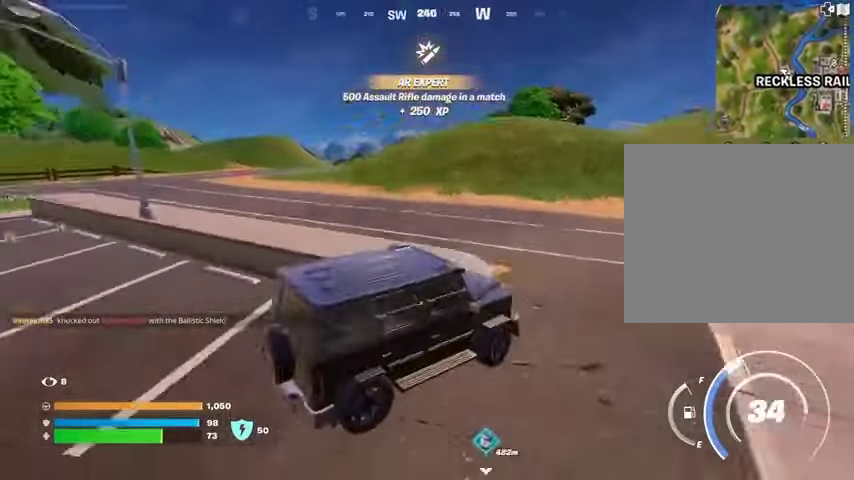
{"buttons": [], "left_stick": "up-left", "right_stick": "center", "events": [[33, "right_stick", "center"]]}
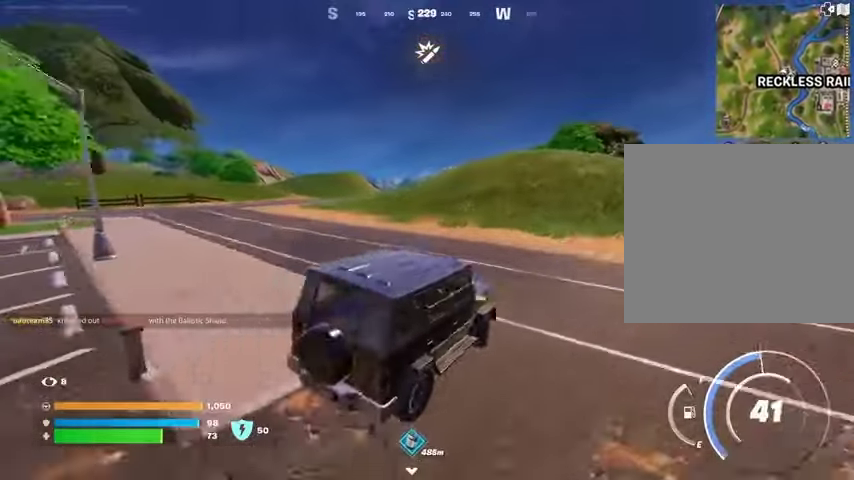
{"buttons": [], "left_stick": "up", "right_stick": "center", "events": [[233, "DPAD_RIGHT", "down"], [367, "DPAD_RIGHT", "up"], [433, "left_stick", "up"]]}
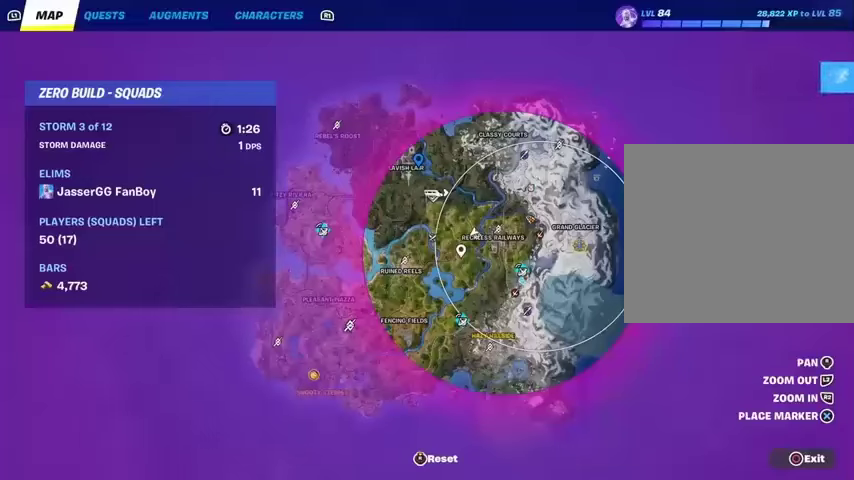
{"buttons": [], "left_stick": "up", "right_stick": "center", "events": [[167, "right_stick", "down-right"], [300, "right_stick", "center"]]}
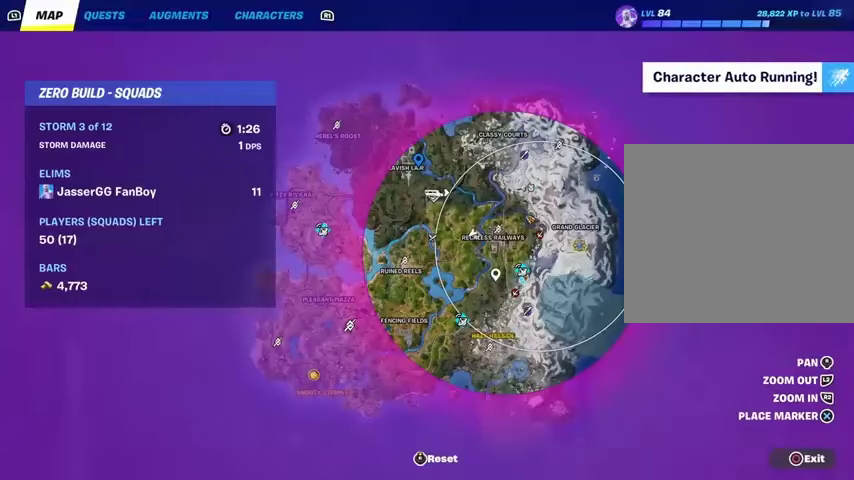
{"buttons": [], "left_stick": "up", "right_stick": "left", "events": [[367, "right_stick", "down-left"], [500, "right_stick", "left"]]}
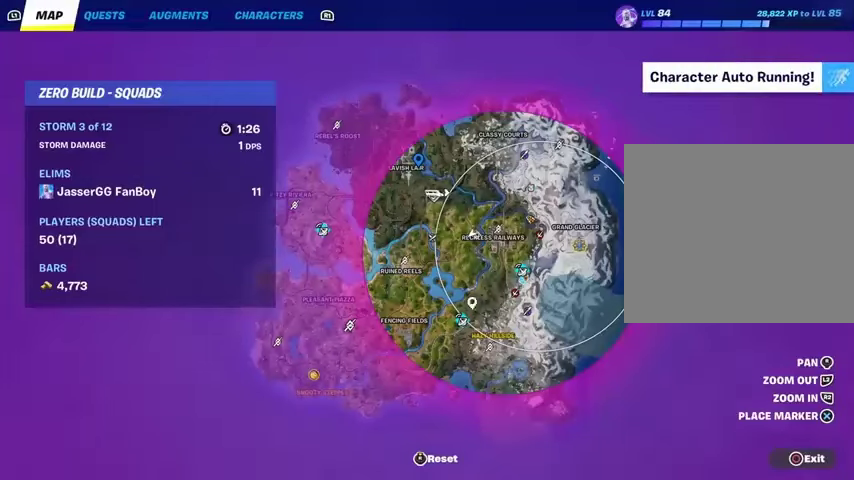
{"buttons": [], "left_stick": "up", "right_stick": "center", "events": [[167, "right_stick", "center"], [333, "right_stick", "down"], [433, "right_stick", "center"]]}
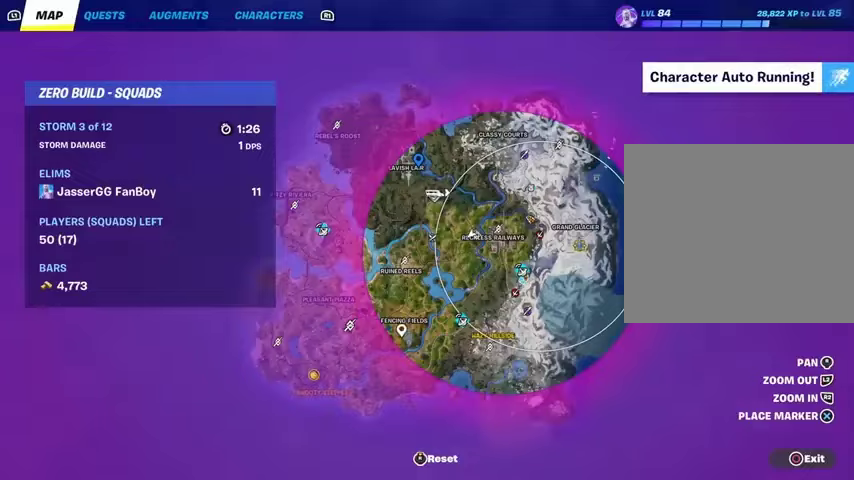
{"buttons": [], "left_stick": "up-right", "right_stick": "center", "events": [[33, "CROSS", "down"], [133, "CROSS", "up"], [200, "CIRCLE", "down"], [267, "CIRCLE", "up"], [333, "left_stick", "up-right"]]}
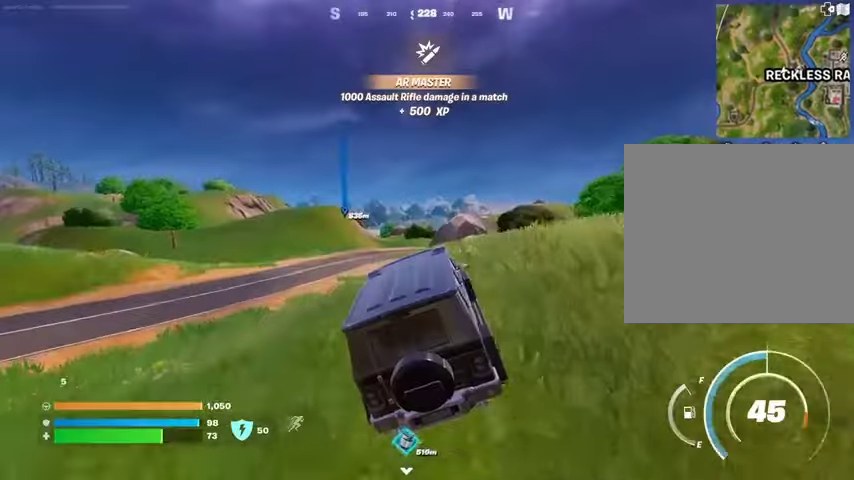
{"buttons": [], "left_stick": "up-left", "right_stick": "center", "events": [[133, "left_stick", "left"], [267, "left_stick", "up-left"]]}
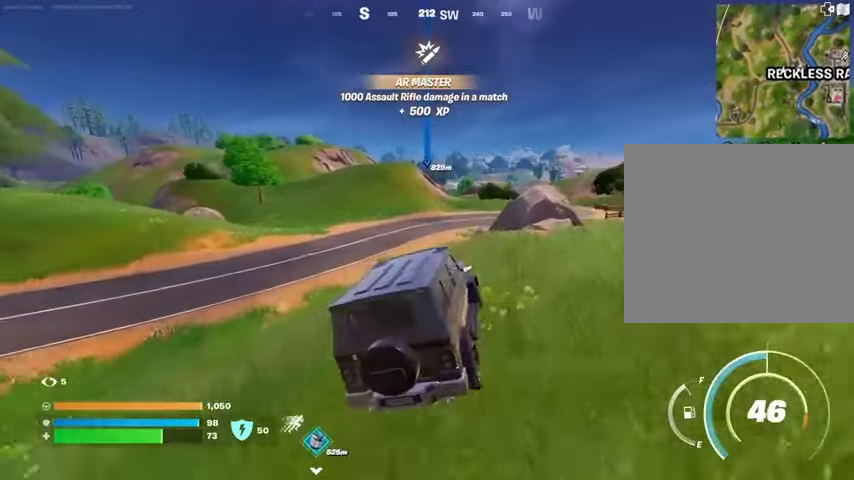
{"buttons": [], "left_stick": "up", "right_stick": "center", "events": [[167, "left_stick", "up"]]}
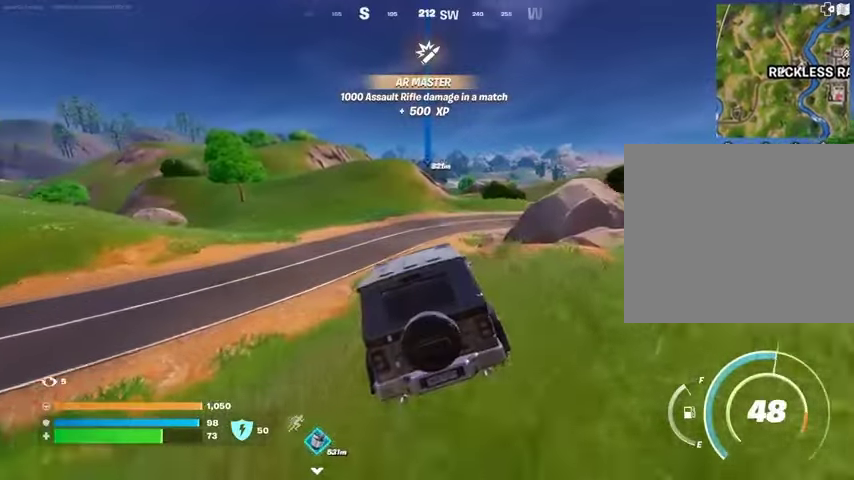
{"buttons": [], "left_stick": "up", "right_stick": "center", "events": []}
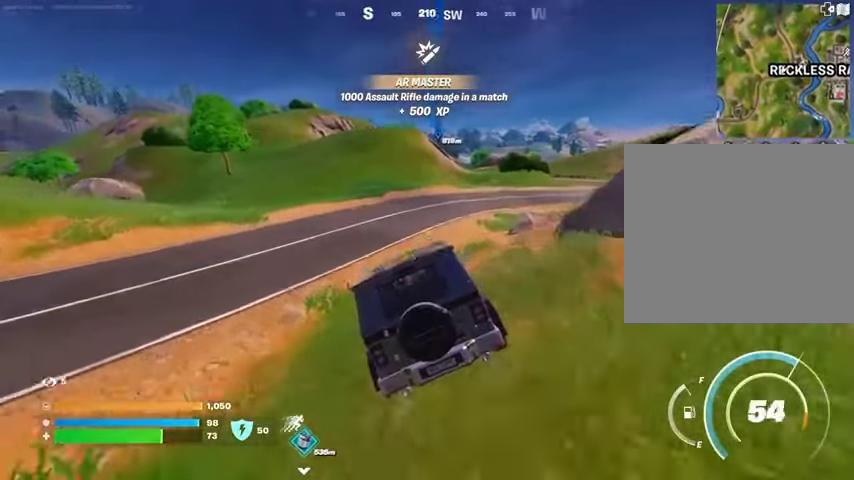
{"buttons": [], "left_stick": "up", "right_stick": "center", "events": []}
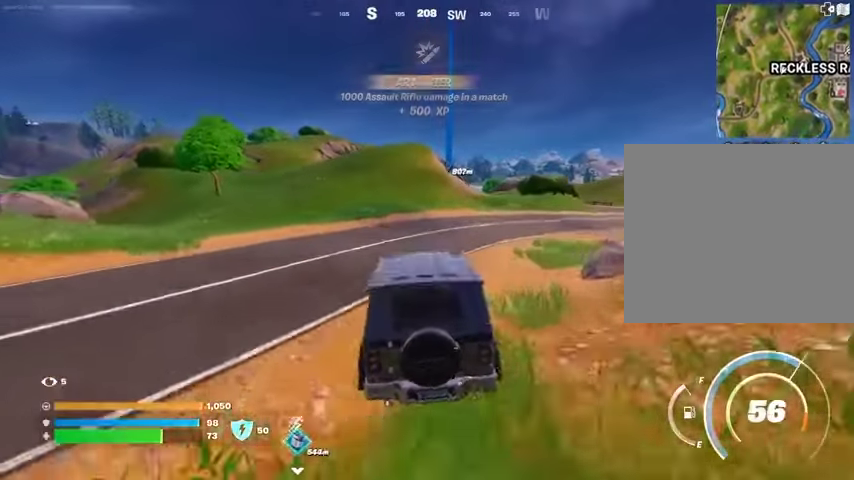
{"buttons": [], "left_stick": "up", "right_stick": "center", "events": []}
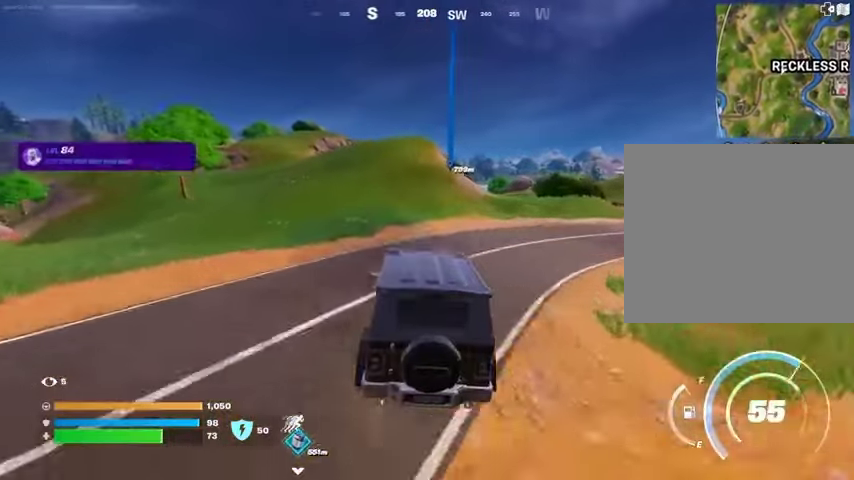
{"buttons": [], "left_stick": "up", "right_stick": "center", "events": []}
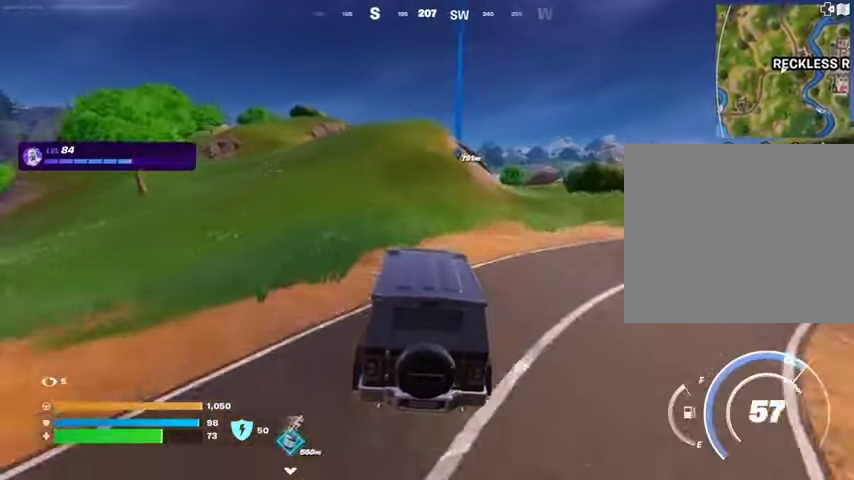
{"buttons": [], "left_stick": "up", "right_stick": "center", "events": []}
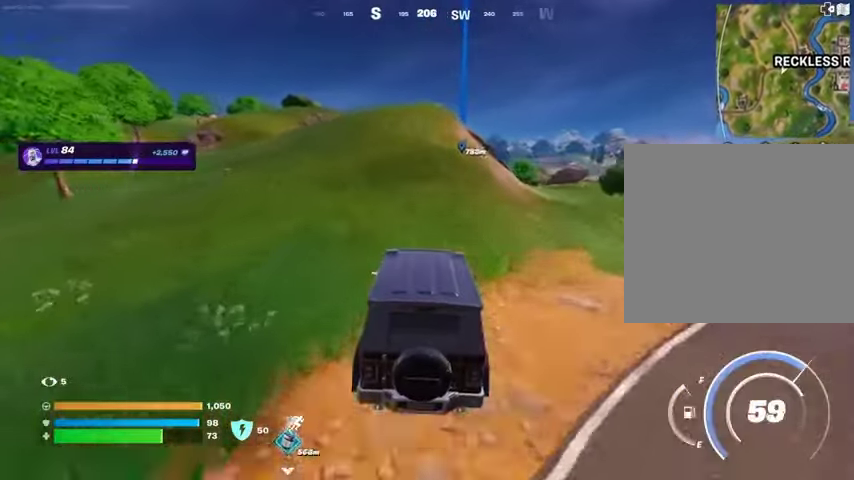
{"buttons": [], "left_stick": "up", "right_stick": "center", "events": []}
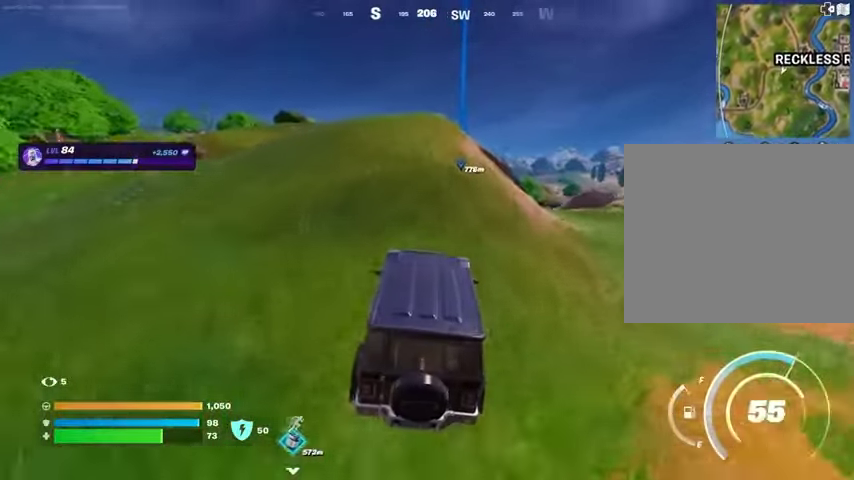
{"buttons": [], "left_stick": "up-left", "right_stick": "center", "events": [[467, "left_stick", "up-left"]]}
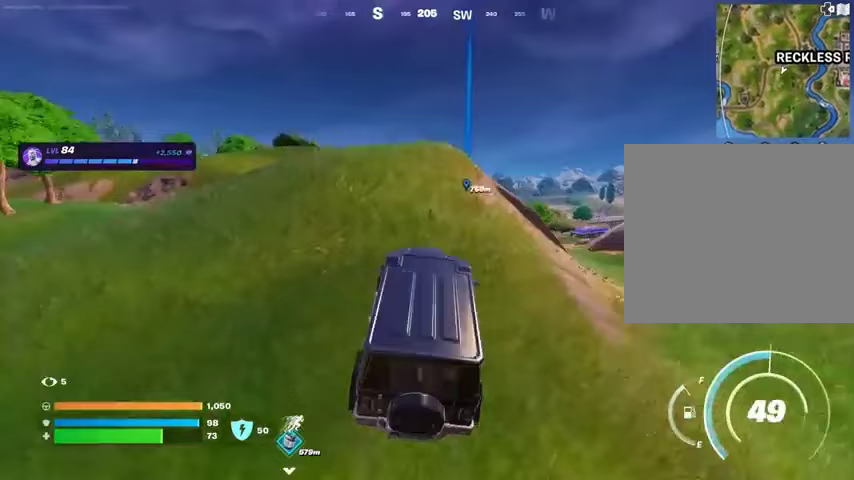
{"buttons": [], "left_stick": "up", "right_stick": "center", "events": [[167, "left_stick", "up"]]}
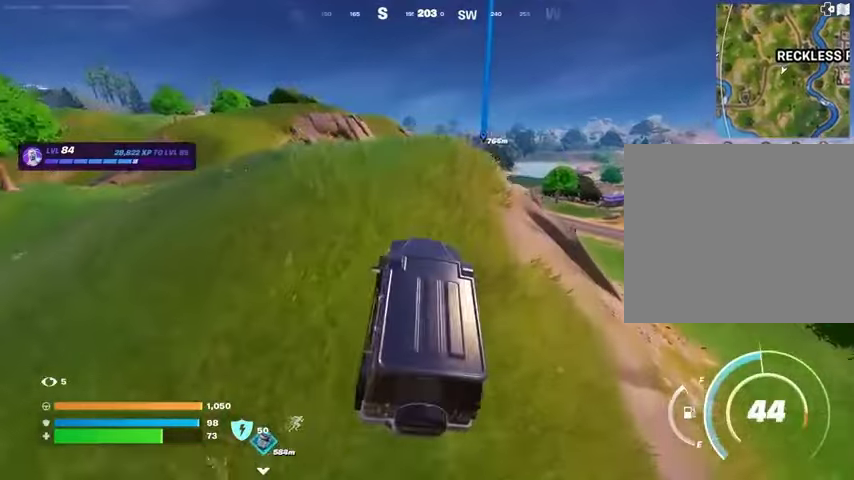
{"buttons": [], "left_stick": "up", "right_stick": "center", "events": []}
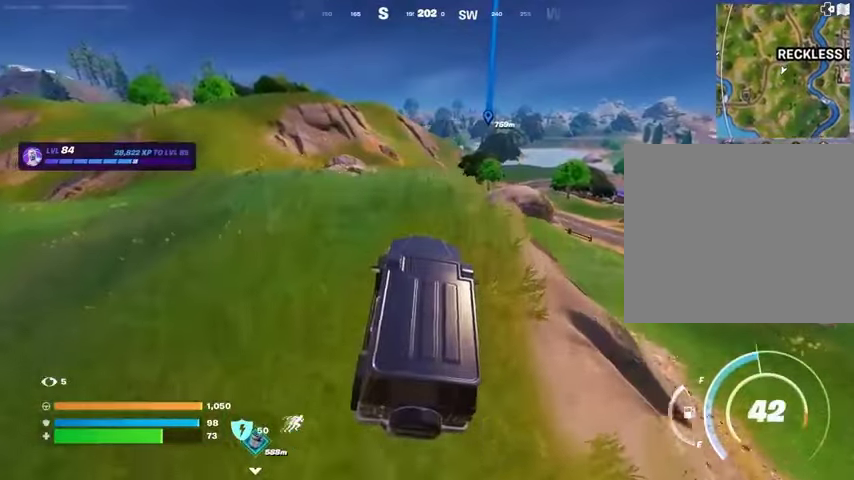
{"buttons": [], "left_stick": "up-left", "right_stick": "center", "events": [[367, "left_stick", "up-left"]]}
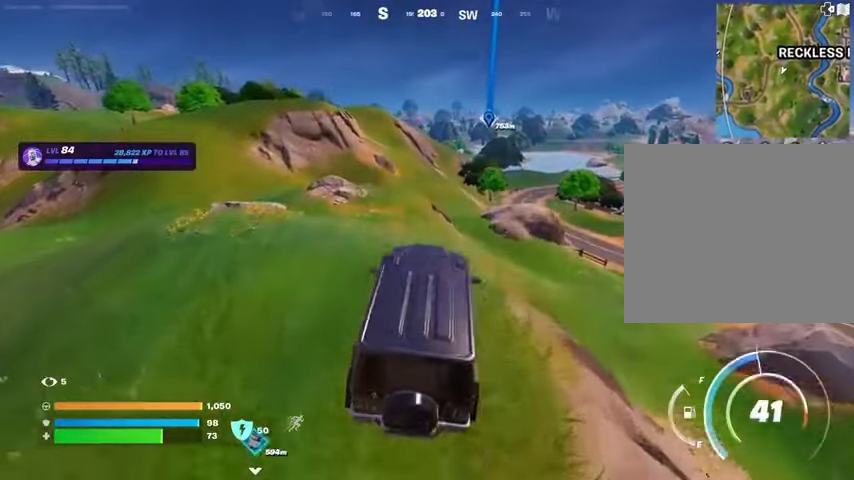
{"buttons": [], "left_stick": "up-left", "right_stick": "center", "events": []}
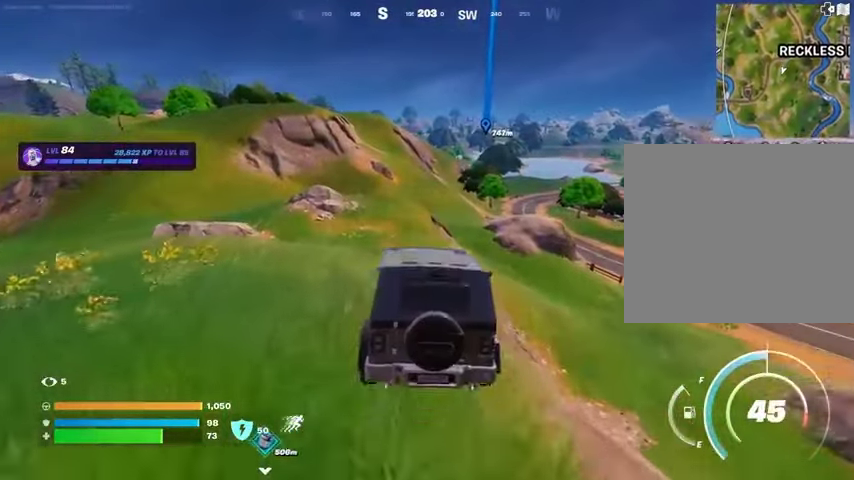
{"buttons": [], "left_stick": "up-left", "right_stick": "center", "events": []}